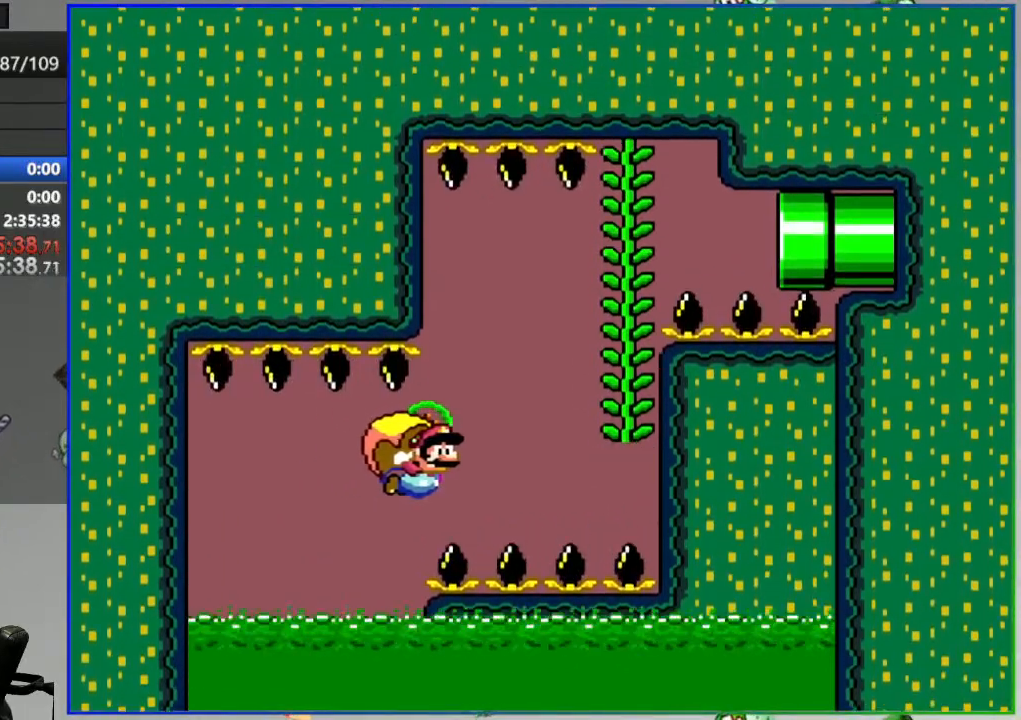
Gameplay with a controller (Nintendo layout); each line is a JSON object with the inputs held at the frame after it. "events" lists button and stick changes between this image and that frame as [ms after this image, input, new state], when the widget could be followed in between. Not read: DPAD_LEFT DPAD_RIGHT L3 R3 START.
{"buttons": ["Y"], "events": []}
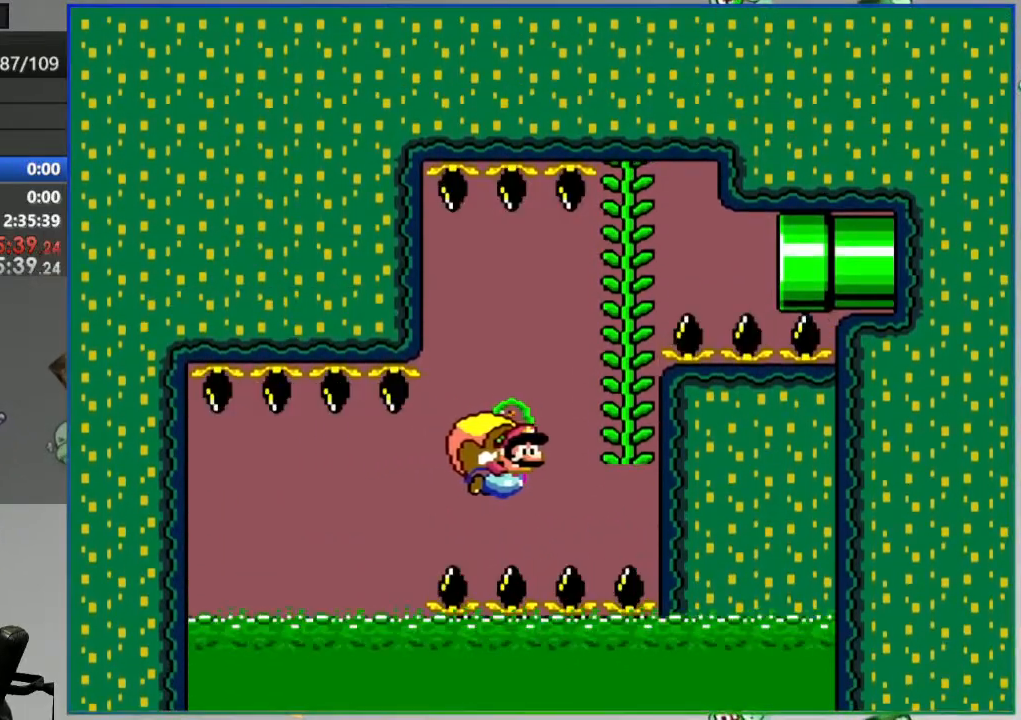
{"buttons": ["Y", "DPAD_UP"], "events": [[450, "DPAD_UP", "down"]]}
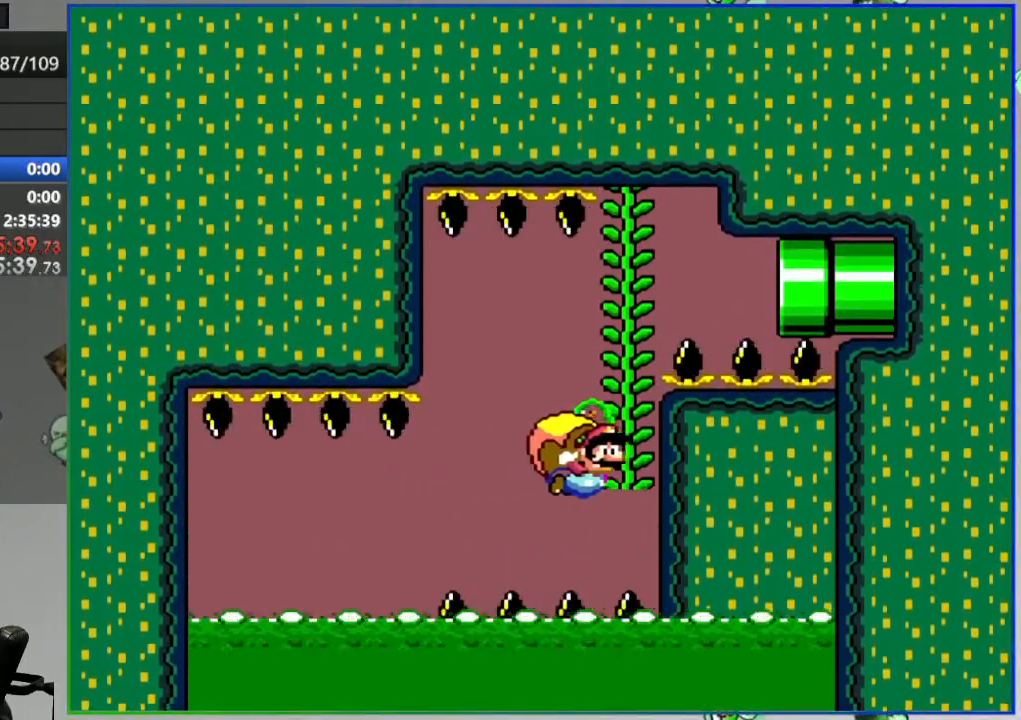
{"buttons": ["Y"], "events": [[50, "DPAD_UP", "up"]]}
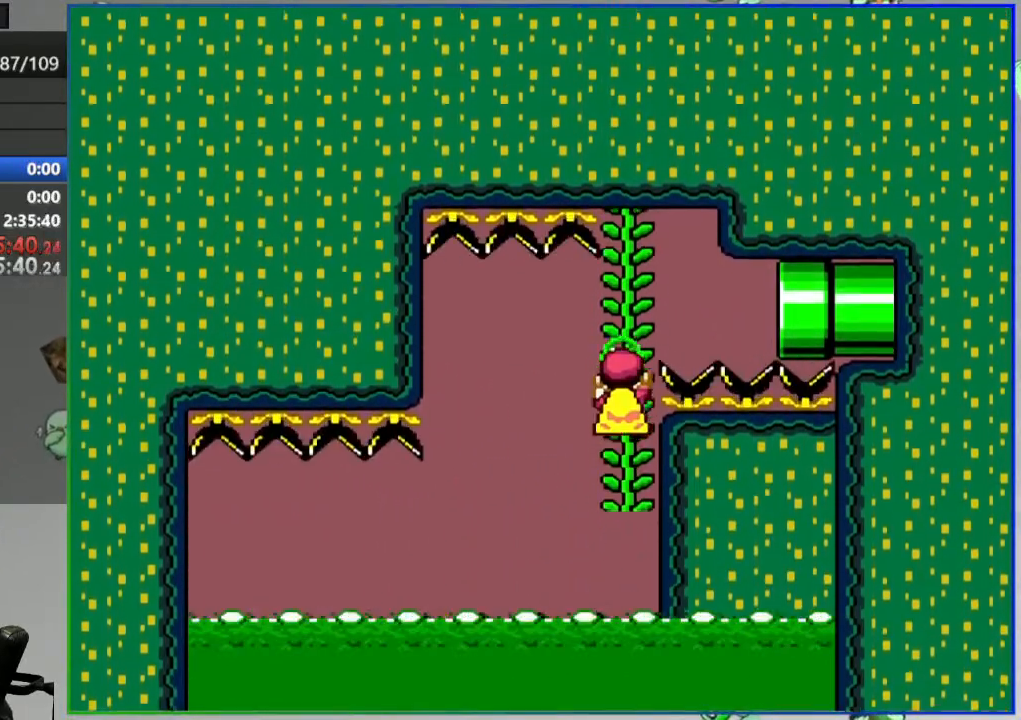
{"buttons": ["B", "Y"], "events": [[250, "B", "down"]]}
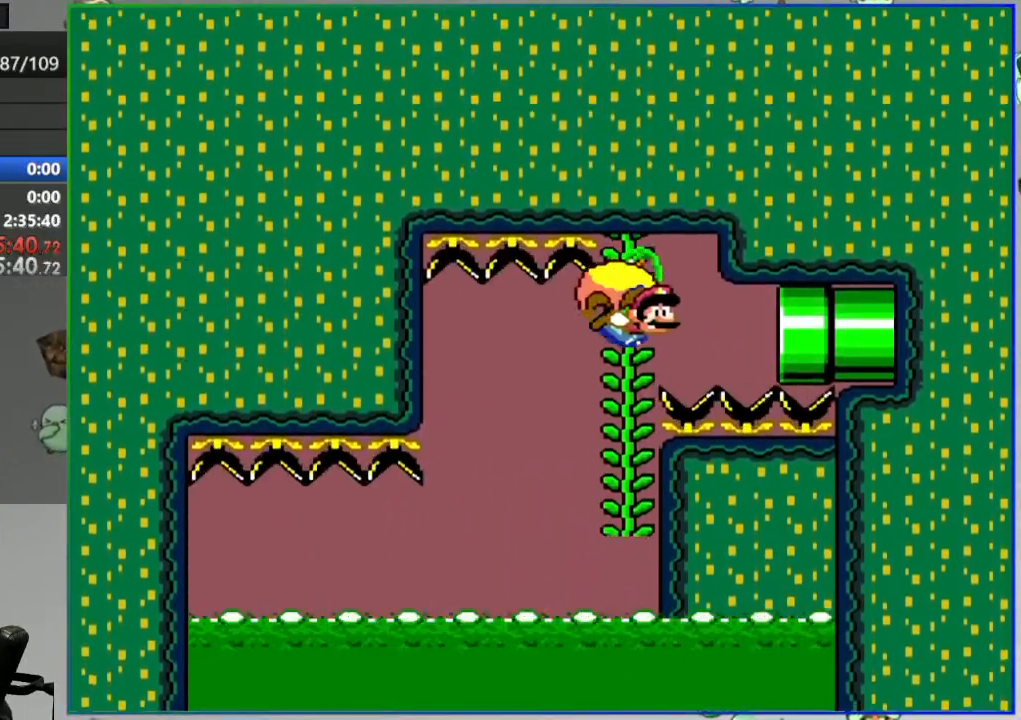
{"buttons": ["Y"], "events": [[83, "B", "up"]]}
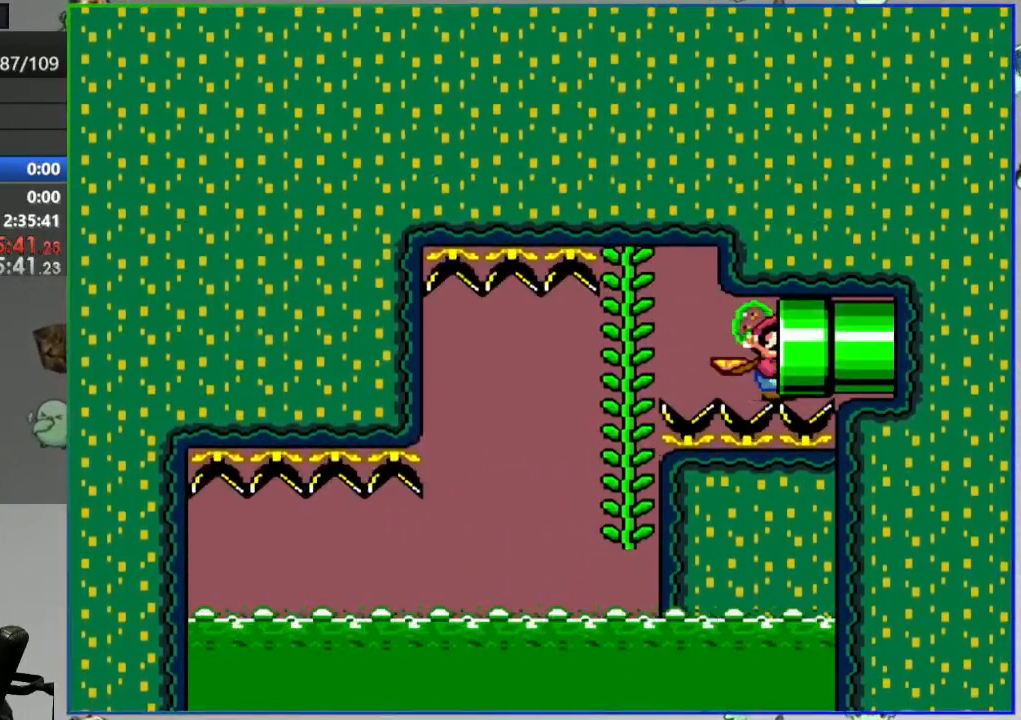
{"buttons": ["Y"], "events": []}
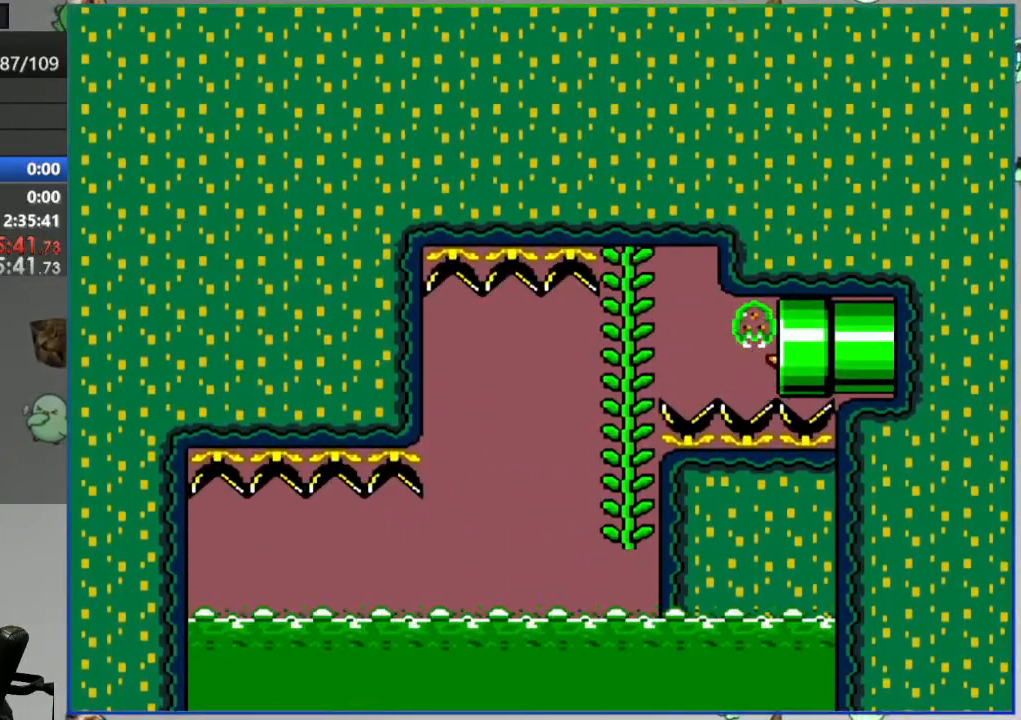
{"buttons": ["Y"], "events": []}
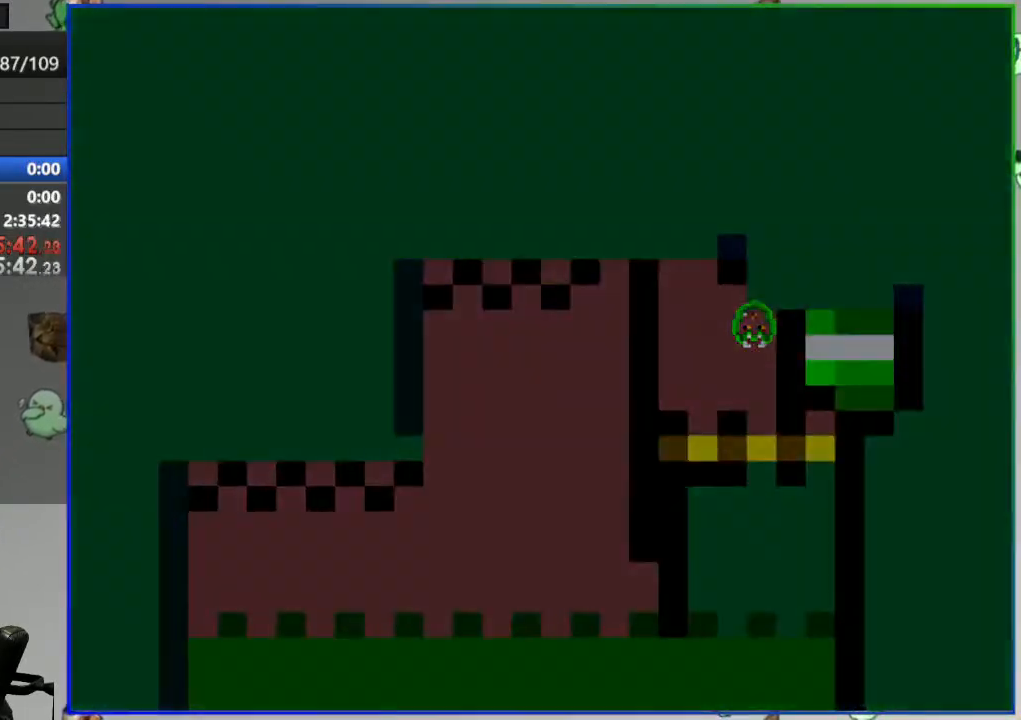
{"buttons": ["B", "Y"], "events": [[250, "B", "down"]]}
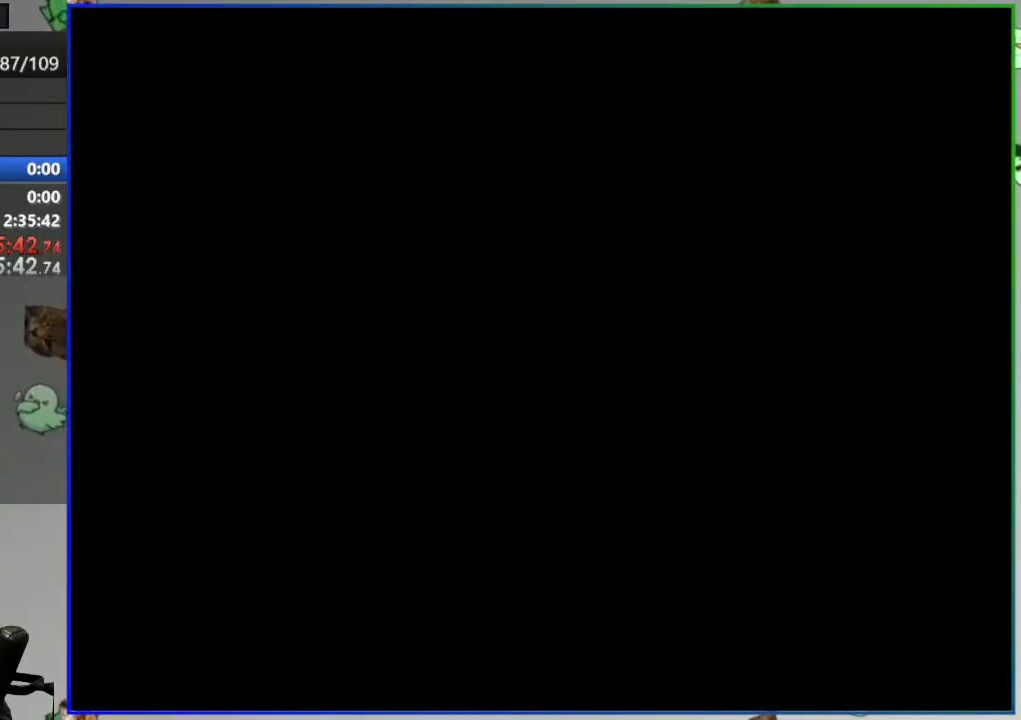
{"buttons": ["B", "Y"], "events": []}
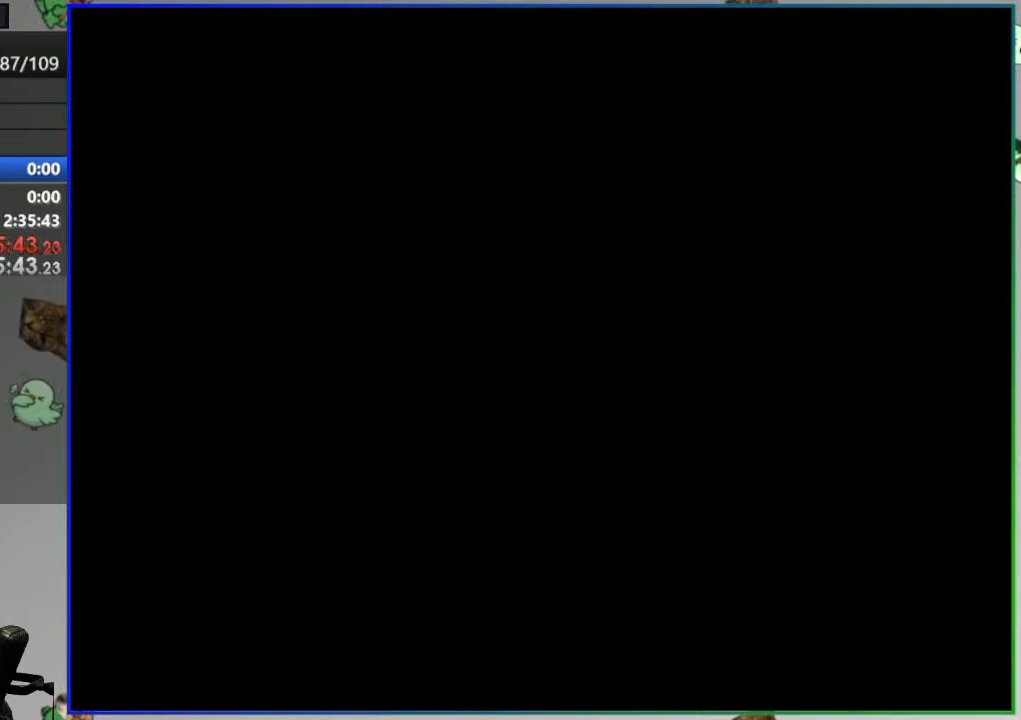
{"buttons": ["B", "Y"], "events": []}
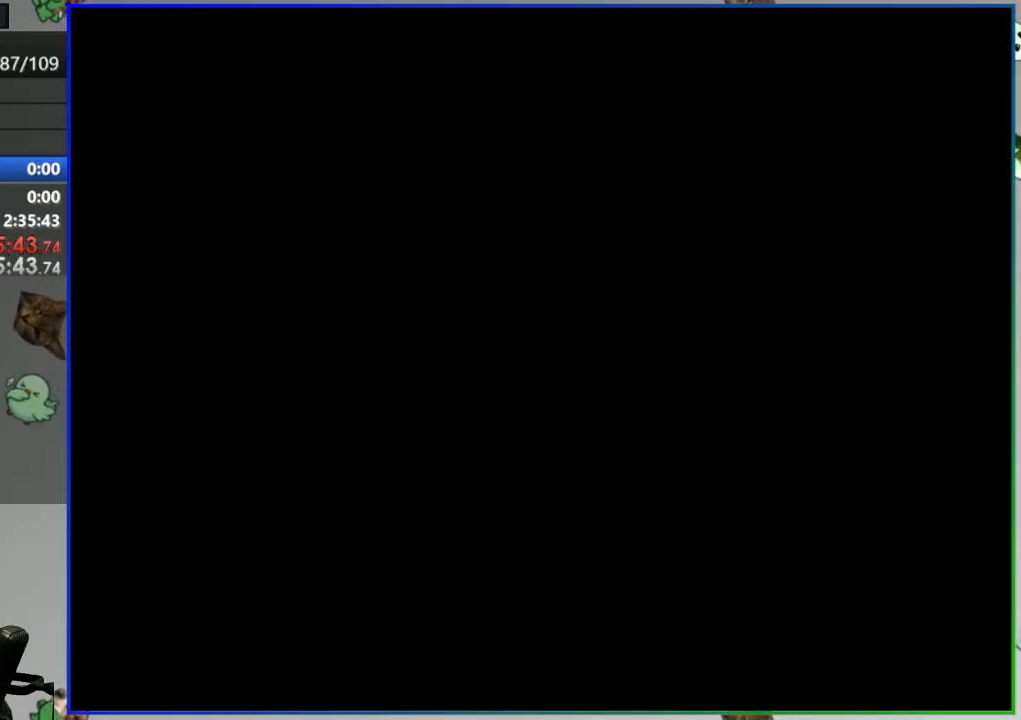
{"buttons": ["B", "Y"], "events": []}
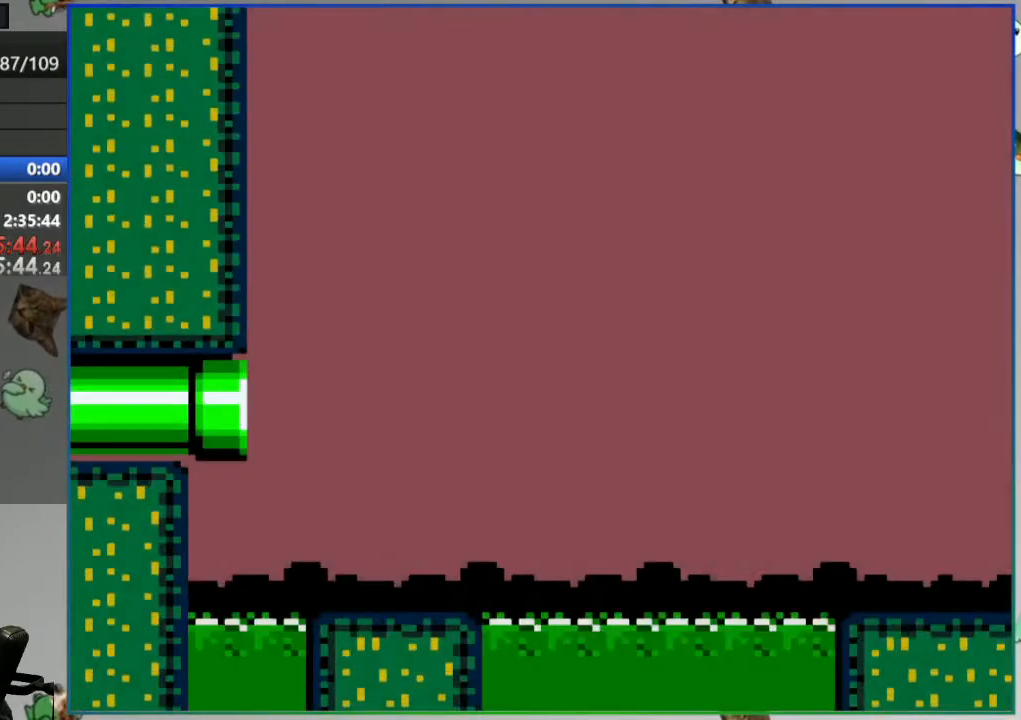
{"buttons": ["B", "Y"], "events": [[317, "B", "up"], [417, "B", "down"]]}
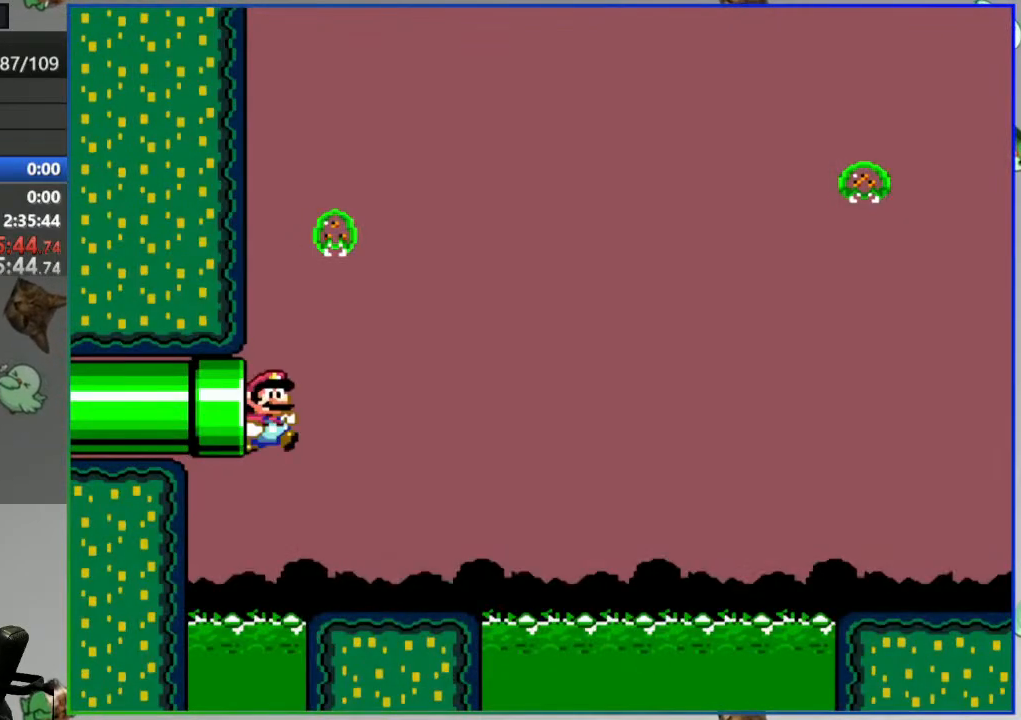
{"buttons": ["Y"], "events": [[167, "B", "up"]]}
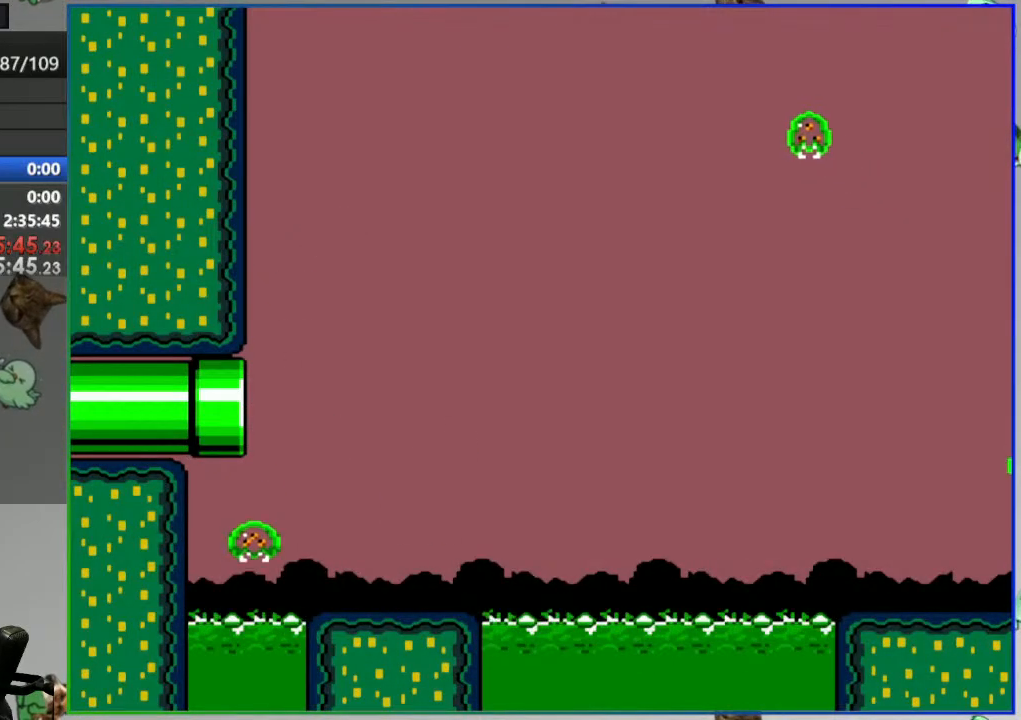
{"buttons": ["B", "Y"], "events": [[117, "B", "down"]]}
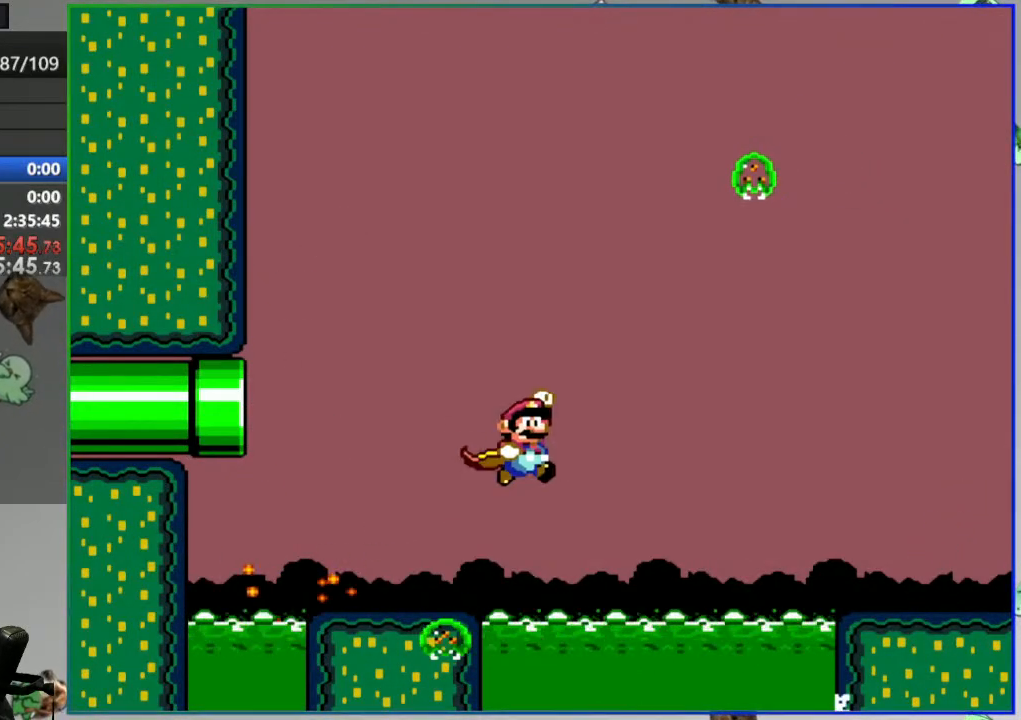
{"buttons": ["B"], "events": [[17, "Y", "up"], [100, "Y", "down"], [233, "Y", "up"], [283, "Y", "down"], [483, "Y", "up"]]}
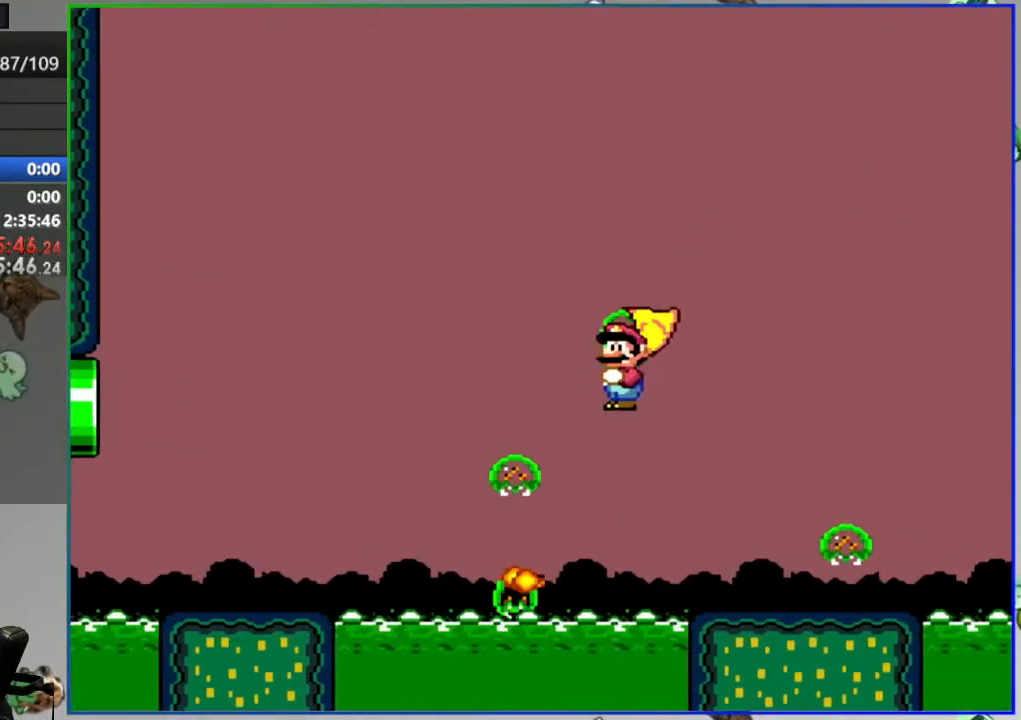
{"buttons": ["Y"], "events": [[33, "Y", "down"], [83, "B", "up"], [100, "DPAD_UP", "down"], [133, "DPAD_UP", "up"]]}
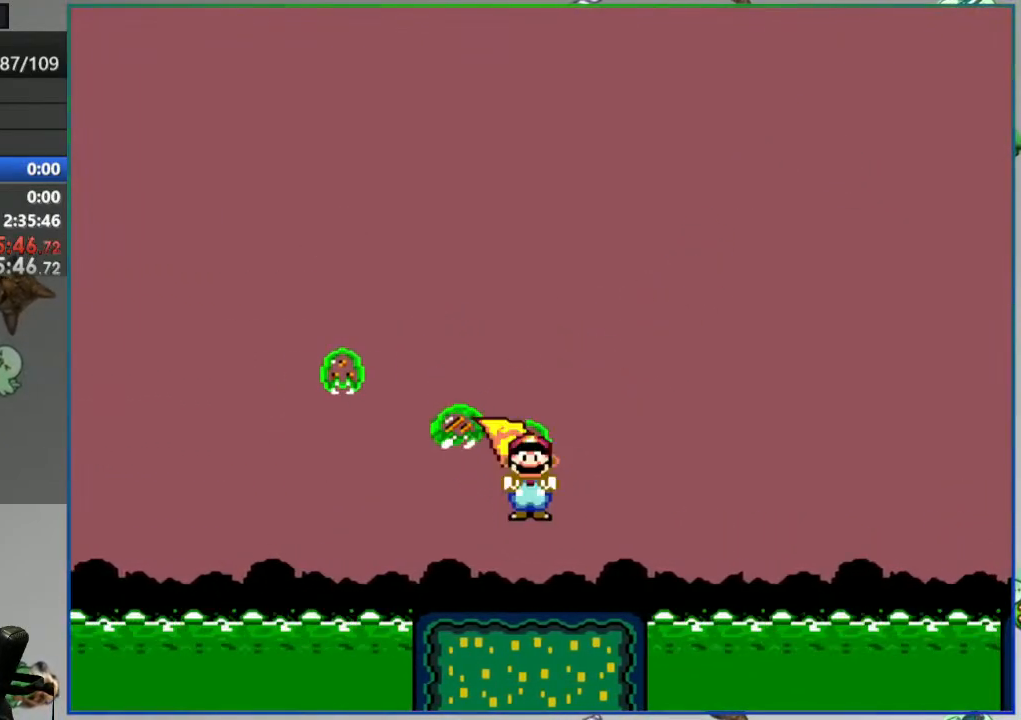
{"buttons": ["B"], "events": [[67, "B", "down"], [267, "Y", "up"], [333, "Y", "down"], [450, "Y", "up"]]}
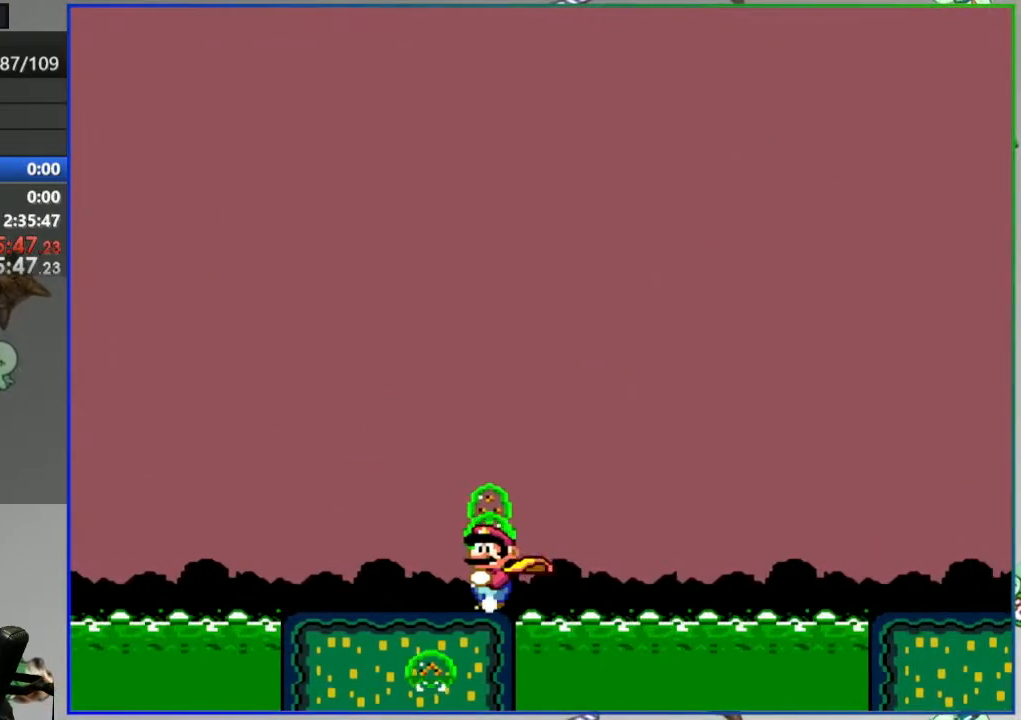
{"buttons": [], "events": [[33, "Y", "down"], [167, "B", "up"], [167, "Y", "up"]]}
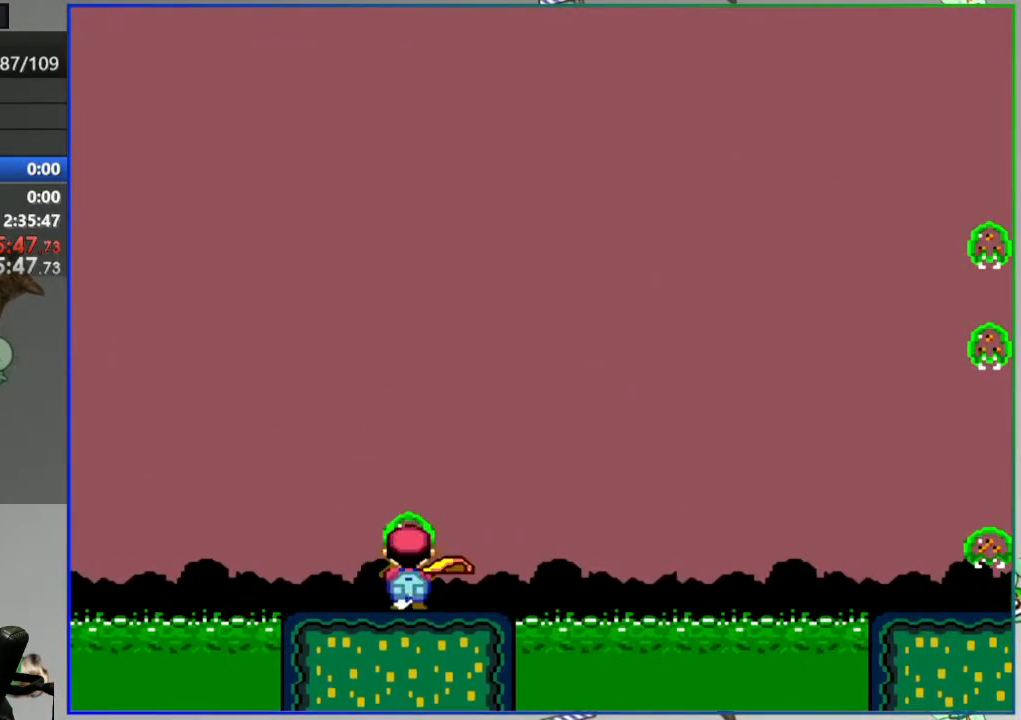
{"buttons": [], "events": []}
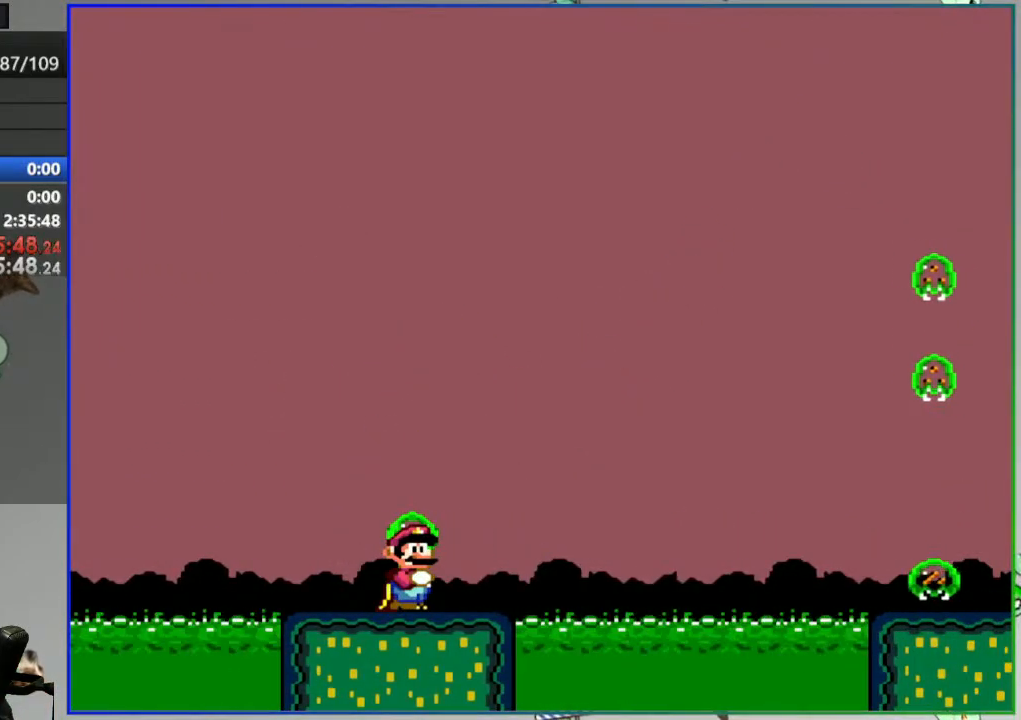
{"buttons": ["Y"], "events": [[150, "Y", "down"]]}
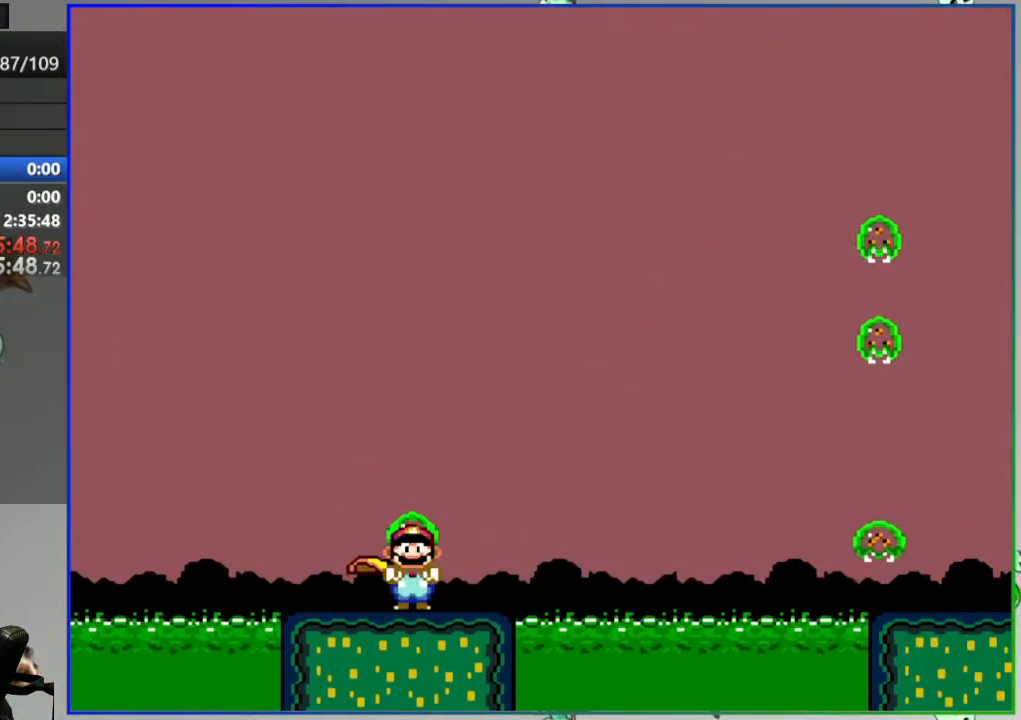
{"buttons": ["Y"], "events": [[17, "Y", "up"], [267, "Y", "down"]]}
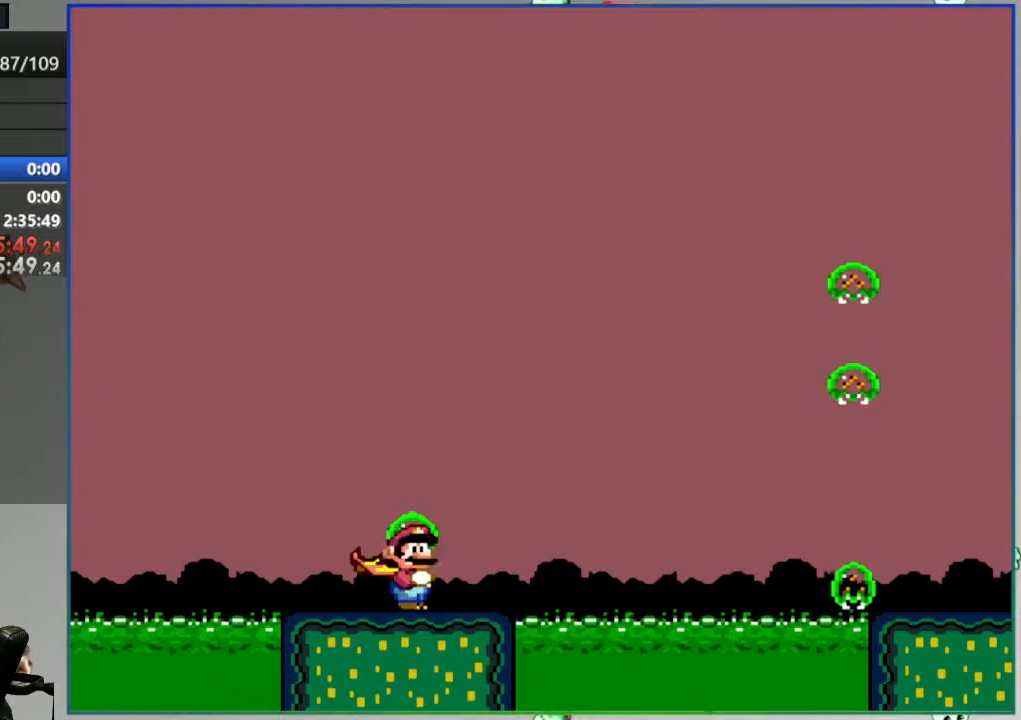
{"buttons": ["Y"], "events": []}
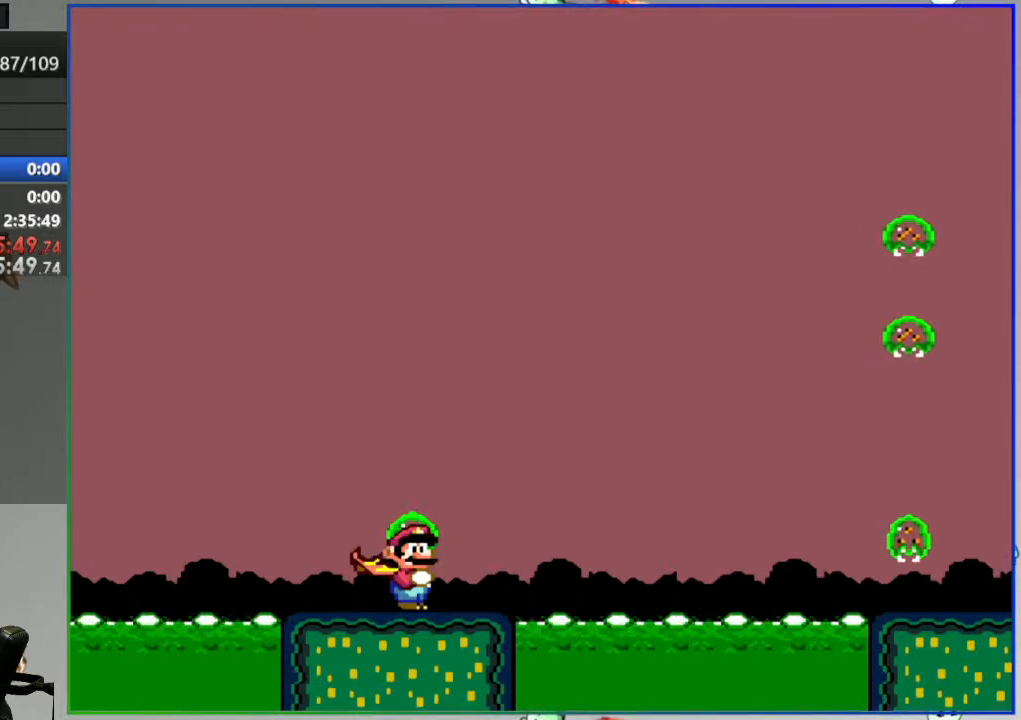
{"buttons": ["Y"], "events": []}
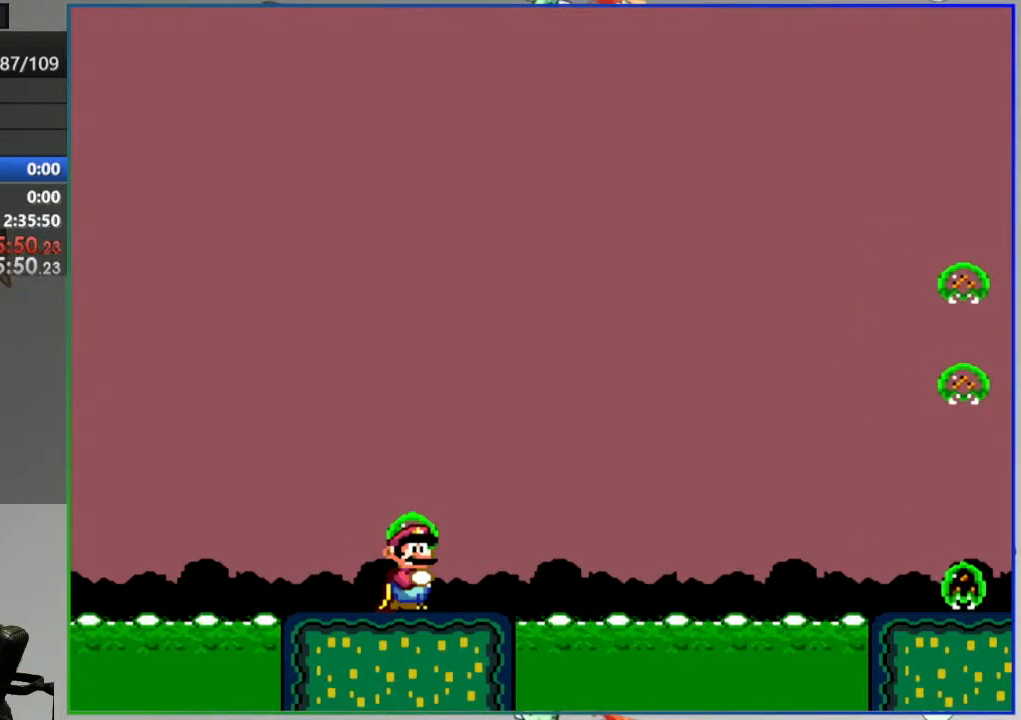
{"buttons": ["Y"], "events": []}
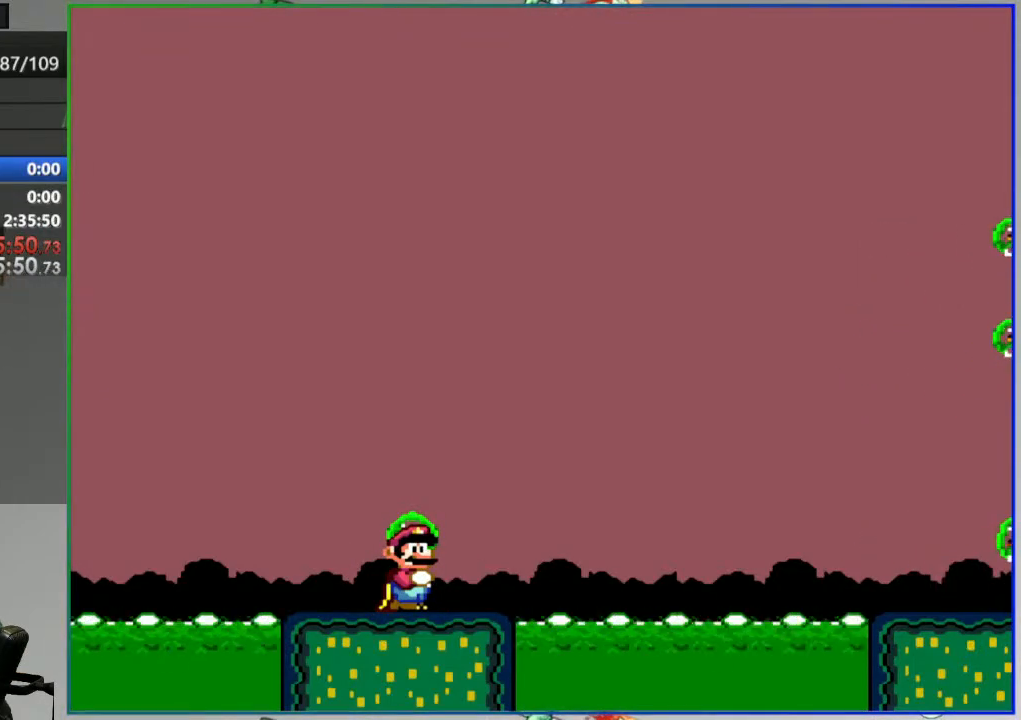
{"buttons": ["Y"], "events": []}
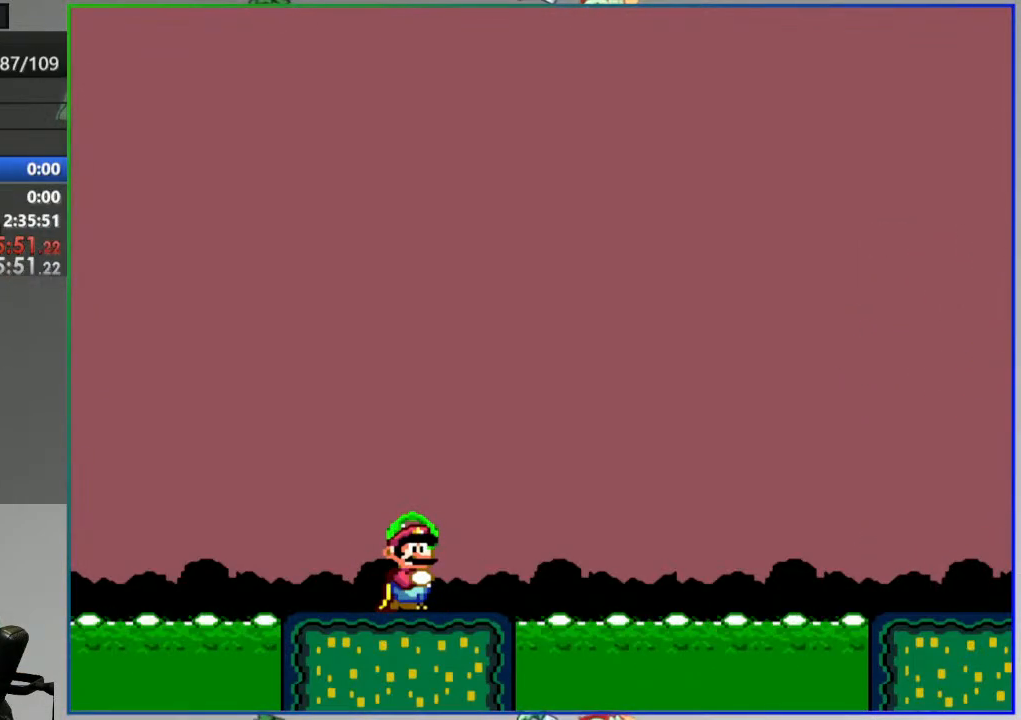
{"buttons": ["A", "Y"], "events": [[217, "A", "down"]]}